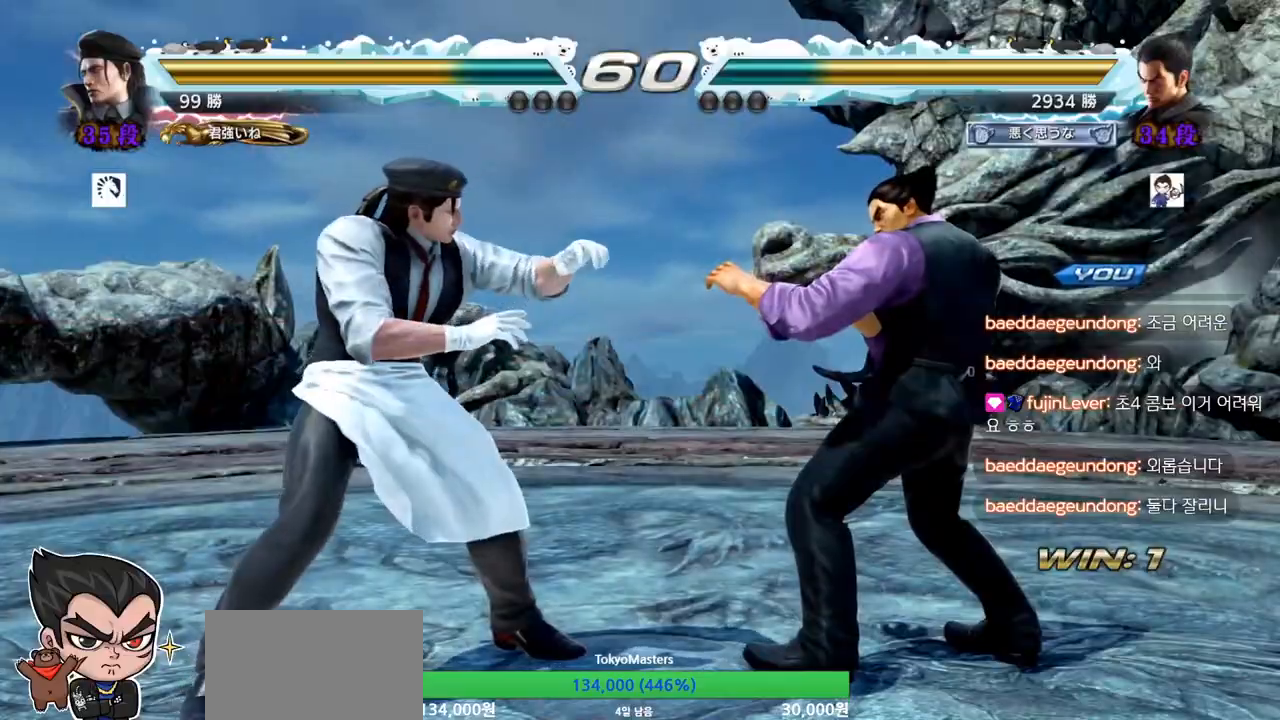
Gameplay with a controller (arcade stick); each line is a JSON object with the inputs held at the frame after it. "events" lists button and stick changes between this image and that frame as [ms after this image, input, new state], when the widget could be followed in between. Not read: L3 R3.
{"buttons": [], "left_stick": "center", "events": [[367, "SQUARE", "down"], [384, "TRIANGLE", "down"], [484, "SQUARE", "up"], [500, "TRIANGLE", "up"]]}
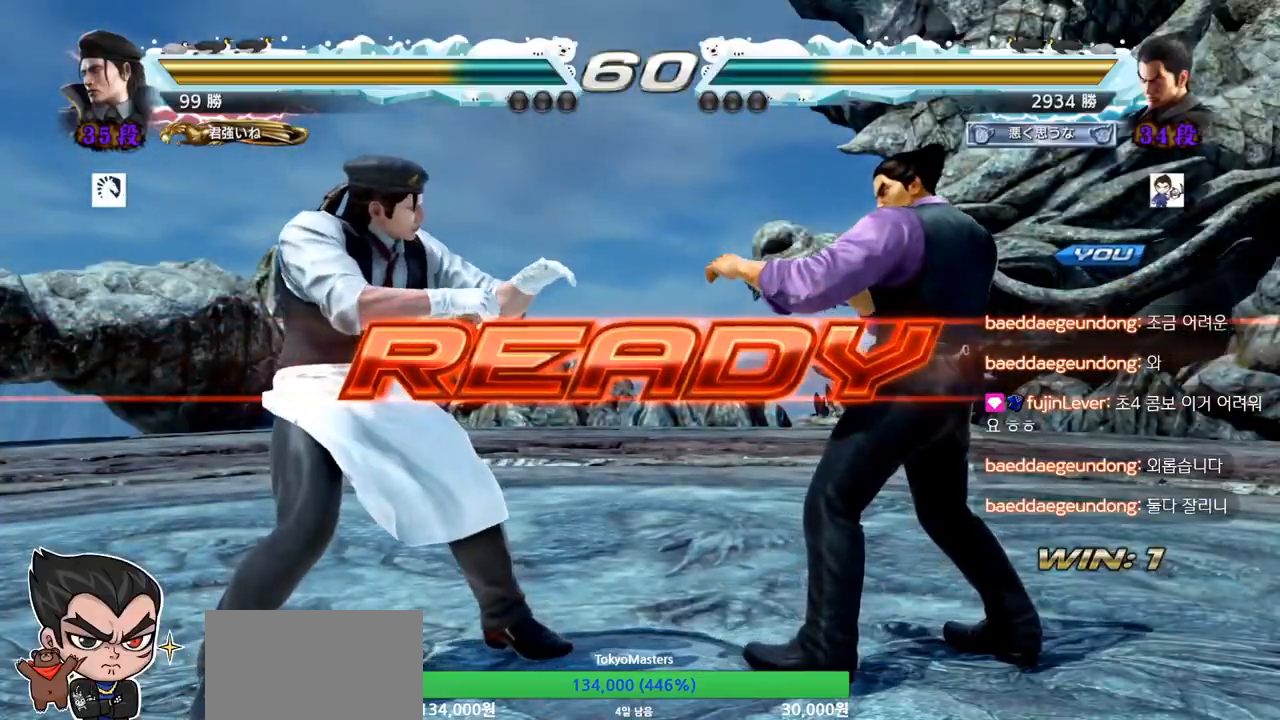
{"buttons": ["SQUARE", "TRIANGLE"], "left_stick": "down", "events": [[84, "SQUARE", "down"], [100, "TRIANGLE", "down"], [134, "TRIANGLE", "up"], [150, "SQUARE", "up"], [217, "SQUARE", "down"], [217, "TRIANGLE", "down"], [334, "SQUARE", "up"], [351, "TRIANGLE", "up"], [384, "SQUARE", "down"], [417, "left_stick", "down"], [467, "TRIANGLE", "down"]]}
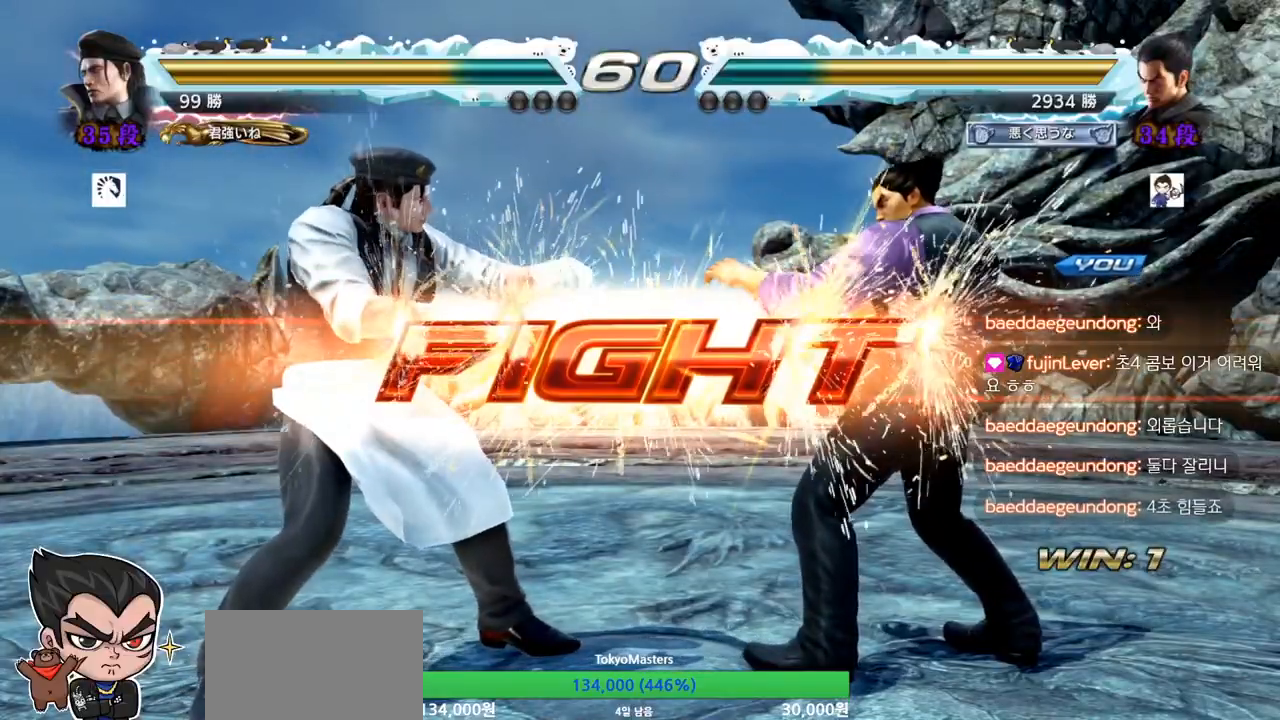
{"buttons": [], "left_stick": "center", "events": [[17, "SQUARE", "up"], [50, "left_stick", "center"], [117, "TRIANGLE", "up"], [217, "left_stick", "left"], [300, "SQUARE", "down"], [367, "SQUARE", "up"], [417, "left_stick", "center"]]}
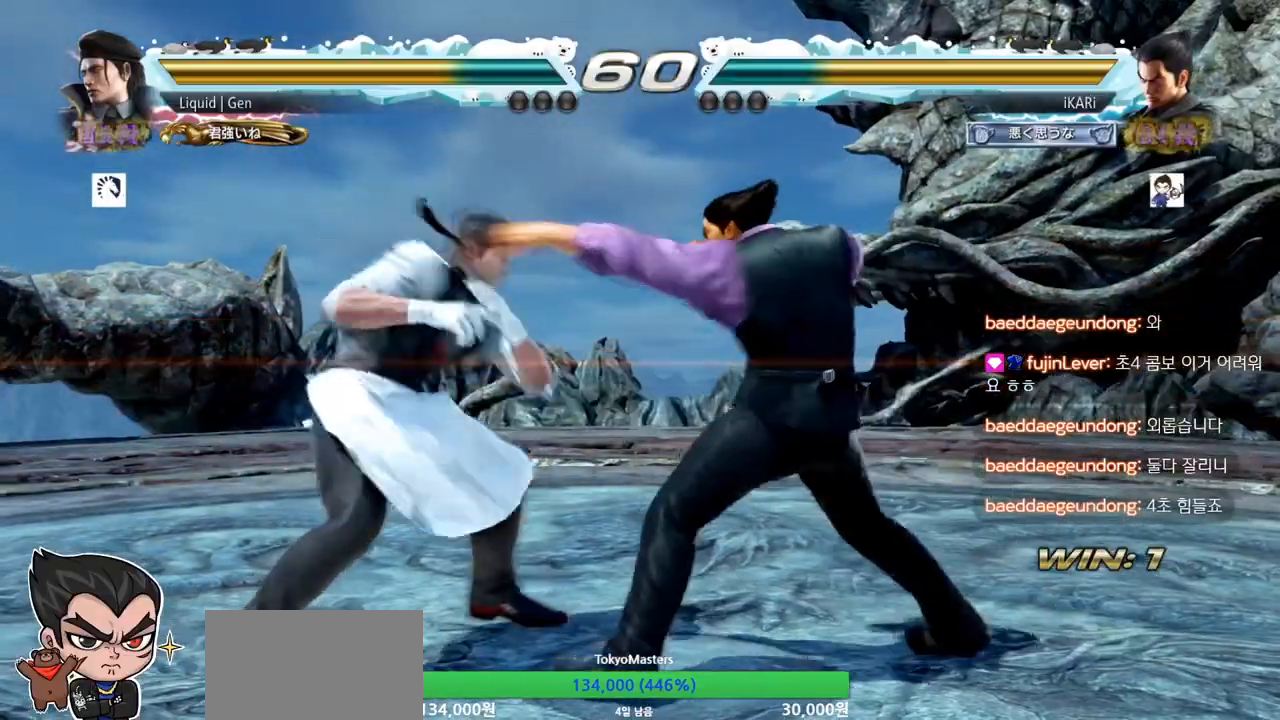
{"buttons": [], "left_stick": "right", "events": [[184, "left_stick", "right"], [234, "left_stick", "center"], [301, "left_stick", "right"]]}
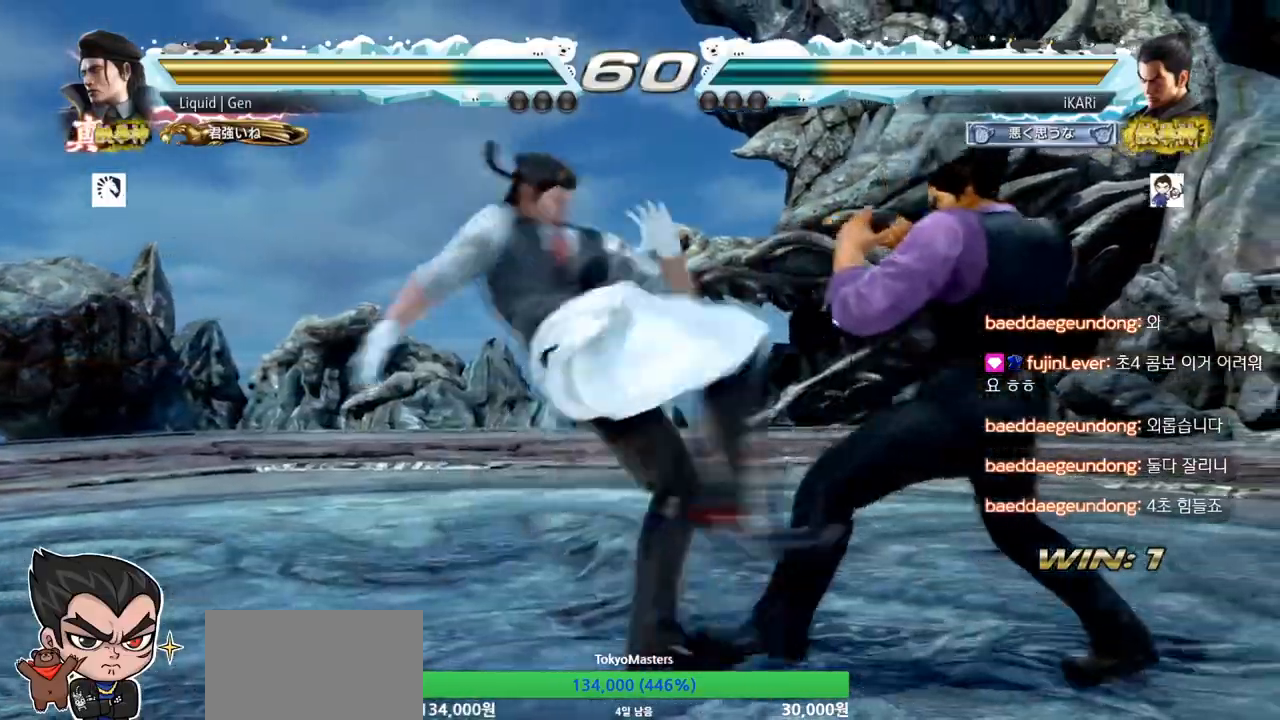
{"buttons": [], "left_stick": "center", "events": [[183, "left_stick", "center"], [233, "SQUARE", "down"], [250, "SQUARE", "up"]]}
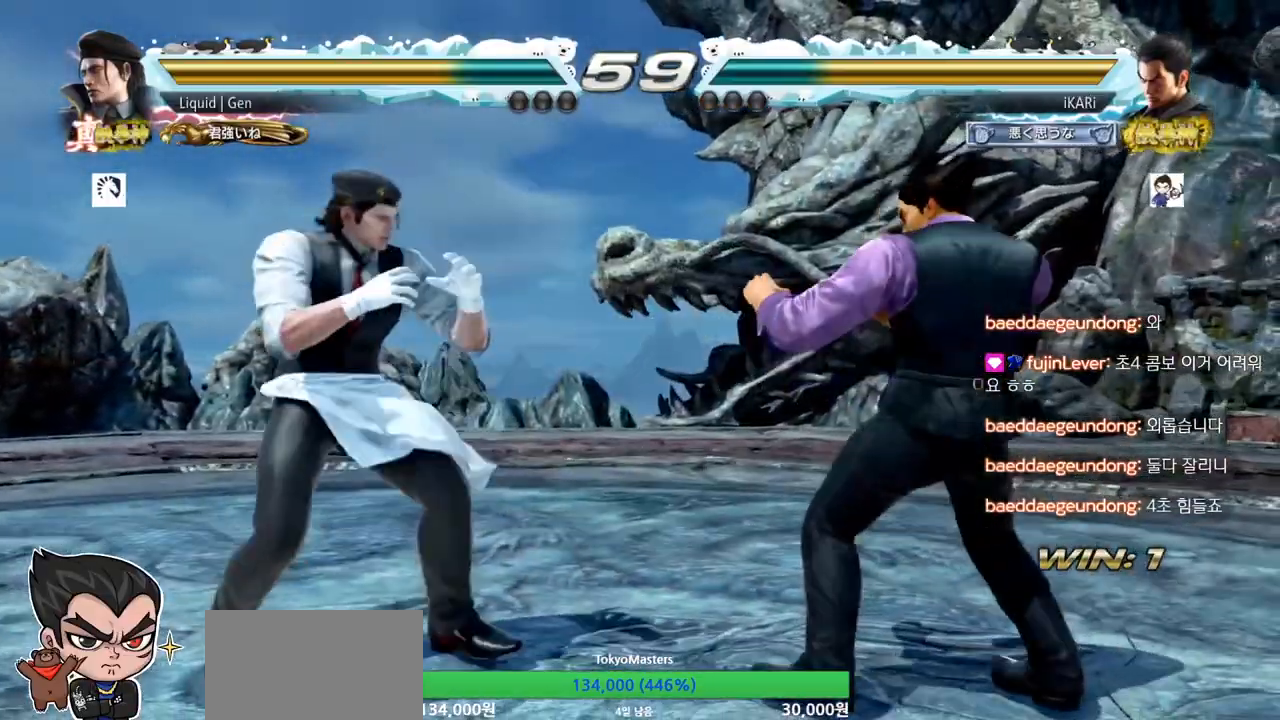
{"buttons": [], "left_stick": "center", "events": [[134, "left_stick", "right"], [201, "left_stick", "center"], [251, "left_stick", "right"], [401, "left_stick", "down"], [451, "left_stick", "center"]]}
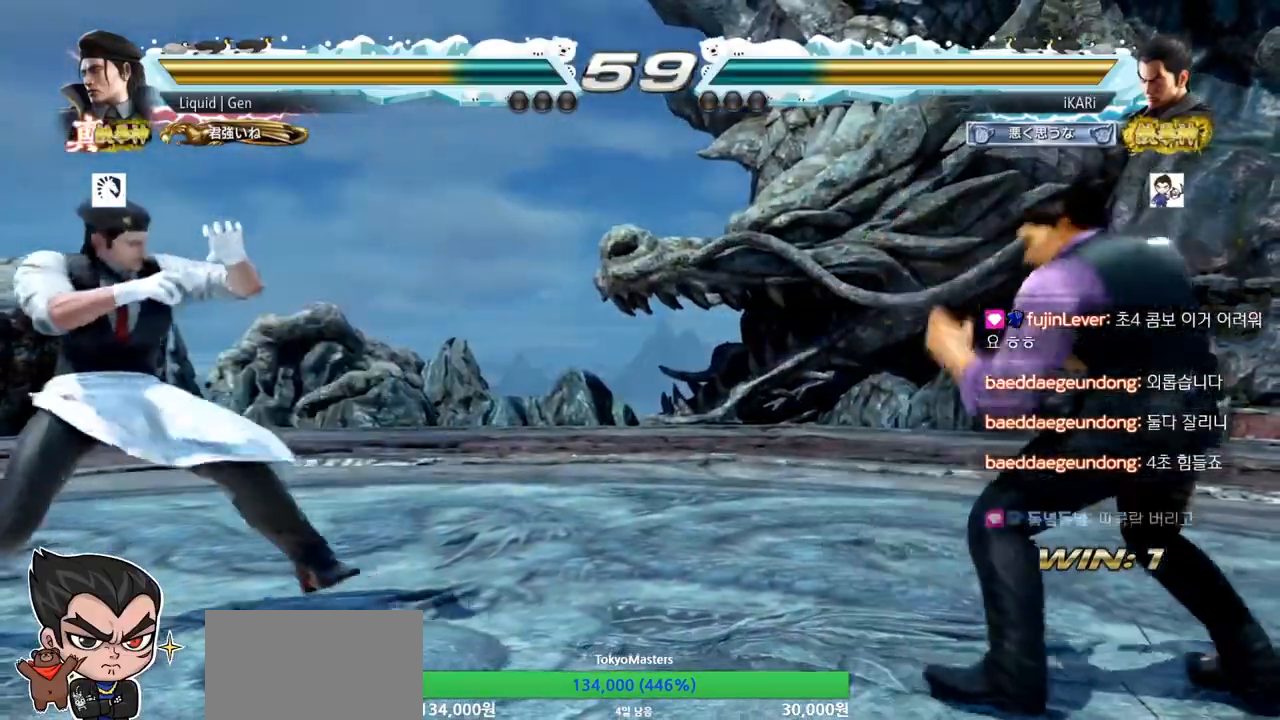
{"buttons": [], "left_stick": "right", "events": [[250, "left_stick", "down"], [300, "left_stick", "center"], [350, "left_stick", "left"], [434, "left_stick", "right"]]}
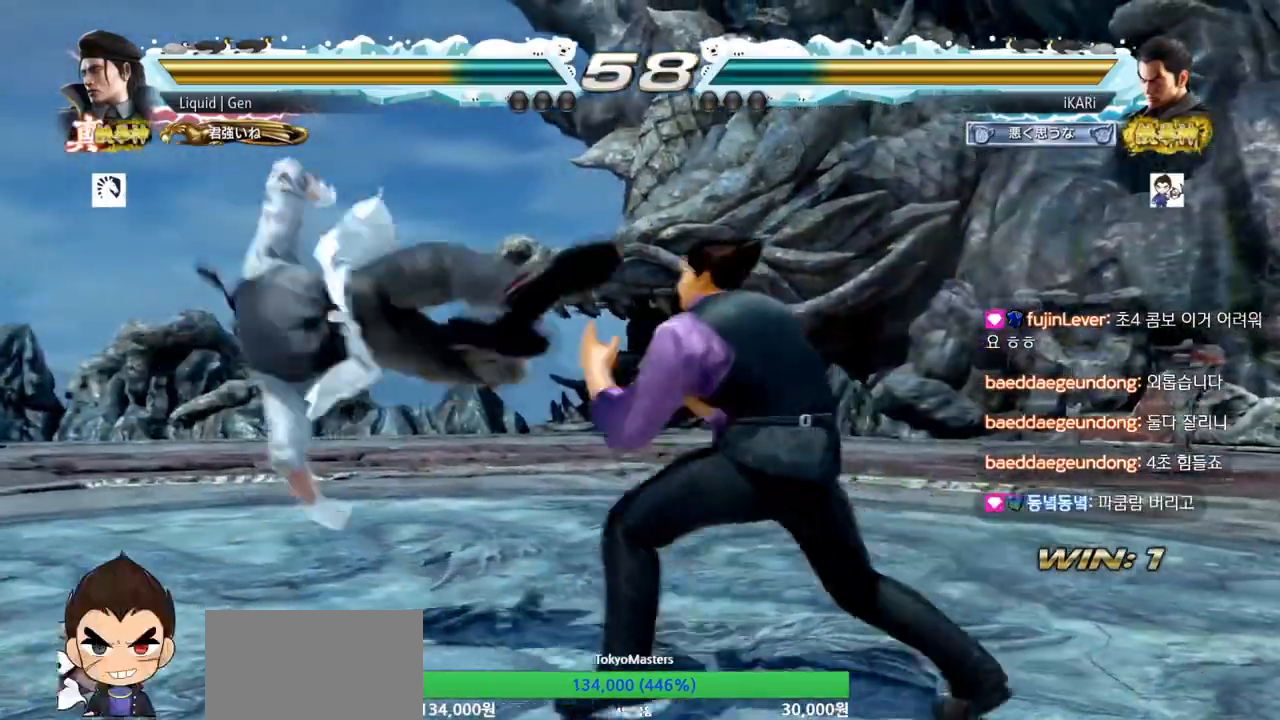
{"buttons": ["TRIANGLE"], "left_stick": "center", "events": [[251, "left_stick", "center"], [367, "left_stick", "left"], [401, "CIRCLE", "down"], [434, "CIRCLE", "up"], [451, "left_stick", "center"], [484, "TRIANGLE", "down"]]}
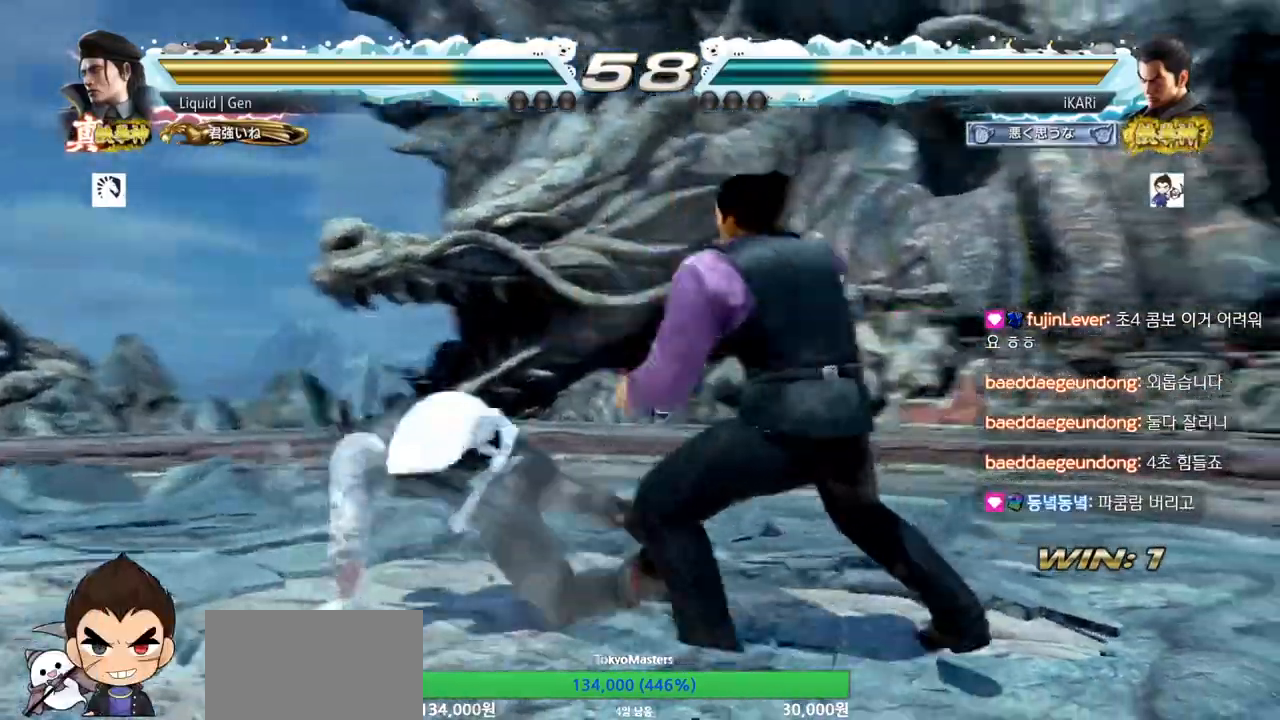
{"buttons": [], "left_stick": "center", "events": [[33, "TRIANGLE", "up"], [67, "TRIANGLE", "down"], [183, "TRIANGLE", "up"]]}
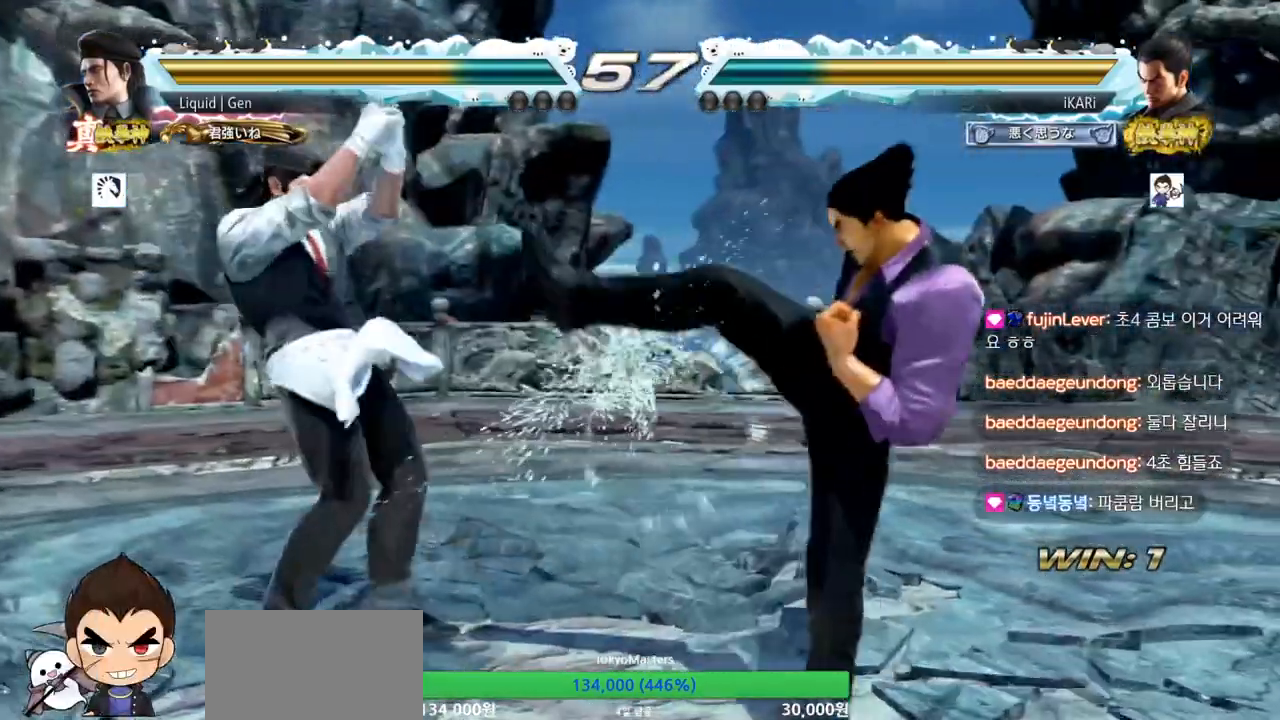
{"buttons": [], "left_stick": "down", "events": [[84, "left_stick", "right"], [134, "left_stick", "center"], [217, "left_stick", "right"], [434, "left_stick", "down"]]}
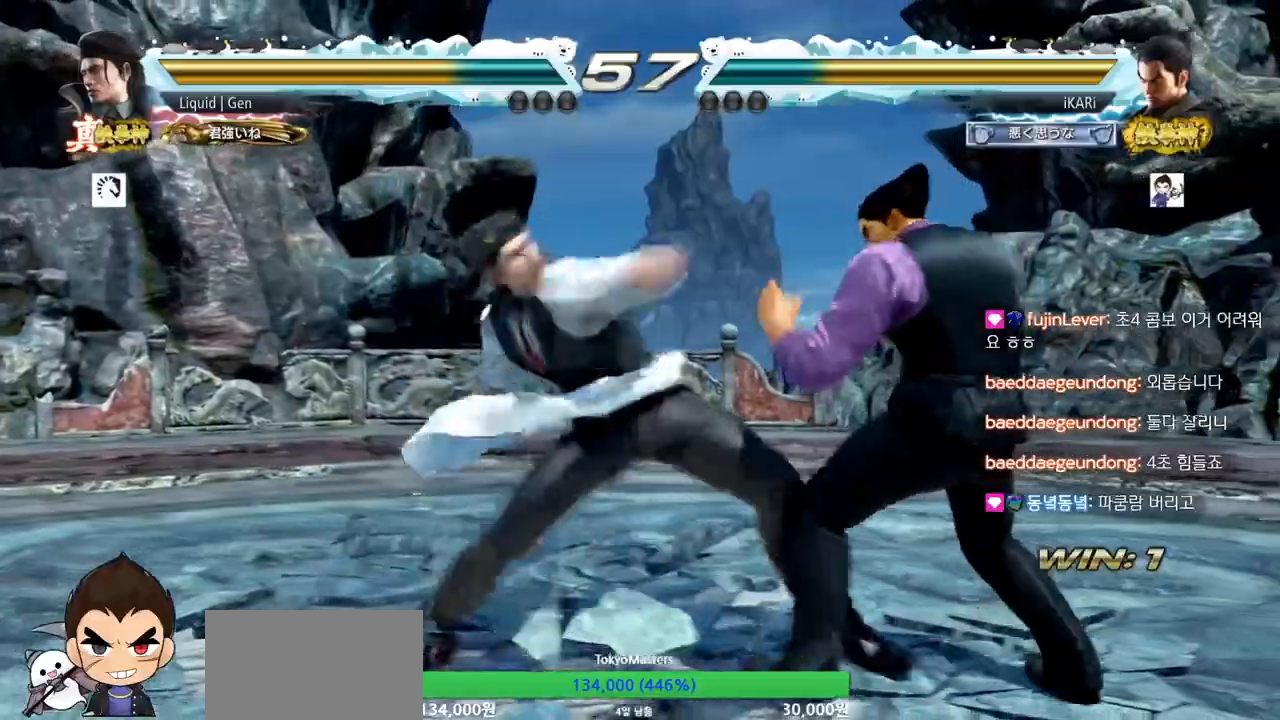
{"buttons": ["TRIANGLE"], "left_stick": "center", "events": [[167, "left_stick", "center"], [200, "SQUARE", "down"], [233, "SQUARE", "up"], [317, "TRIANGLE", "down"], [333, "TRIANGLE", "up"], [384, "TRIANGLE", "down"], [434, "TRIANGLE", "up"], [484, "TRIANGLE", "down"]]}
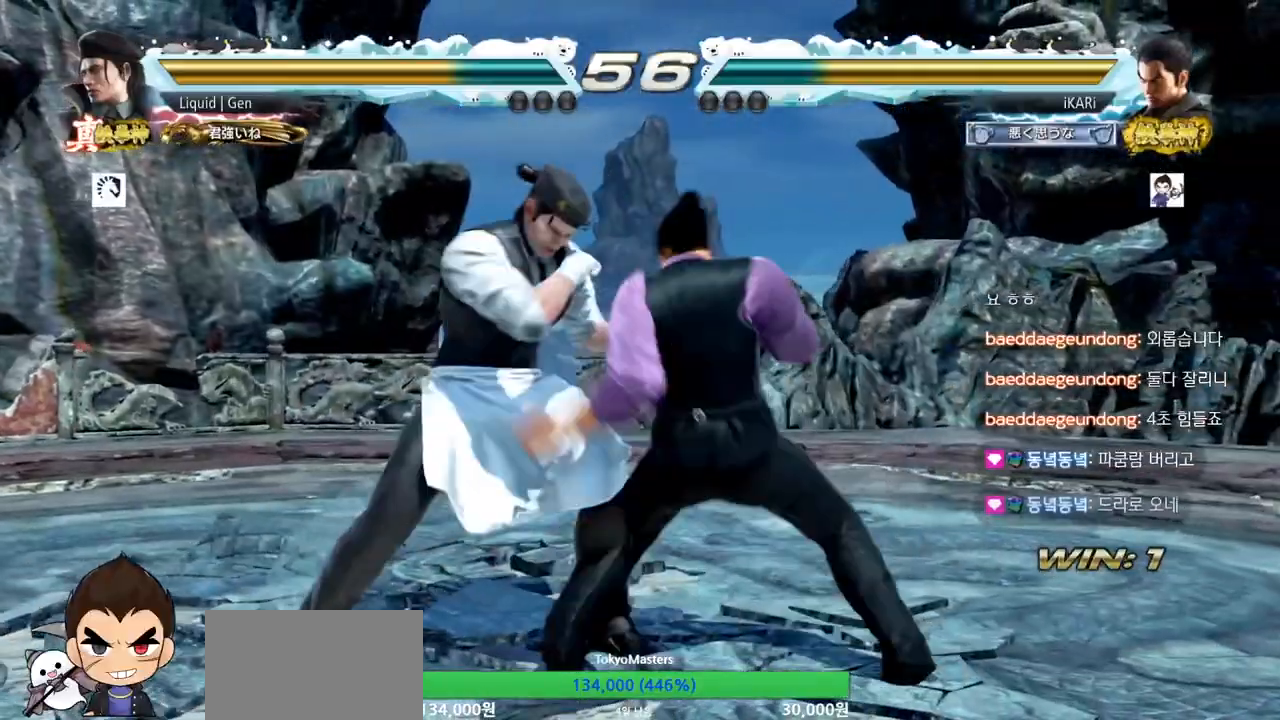
{"buttons": [], "left_stick": "left", "events": [[17, "TRIANGLE", "up"], [84, "TRIANGLE", "down"], [150, "TRIANGLE", "up"], [184, "TRIANGLE", "down"], [234, "TRIANGLE", "up"], [267, "TRIANGLE", "down"], [301, "left_stick", "right"], [417, "left_stick", "center"], [451, "TRIANGLE", "up"], [467, "left_stick", "left"]]}
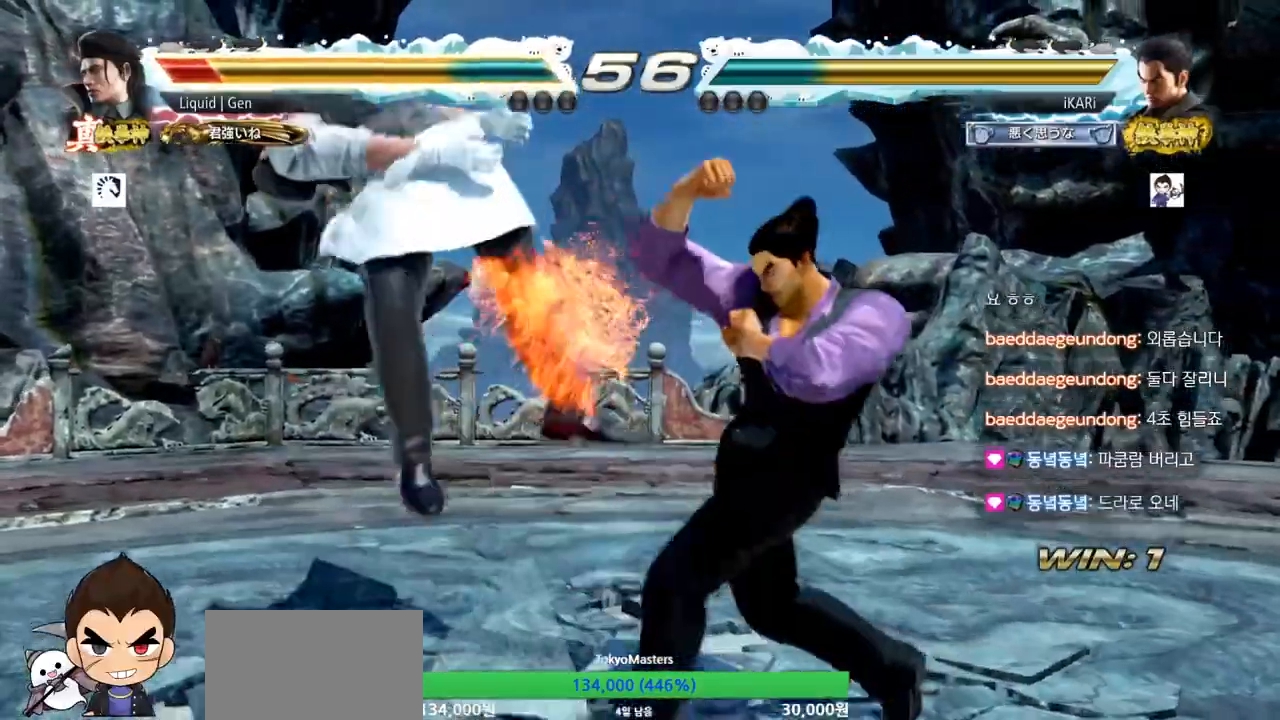
{"buttons": [], "left_stick": "down-left", "events": [[150, "left_stick", "down-left"], [200, "CROSS", "down"], [233, "CROSS", "up"], [283, "CROSS", "down"], [317, "CROSS", "up"], [367, "CROSS", "down"], [417, "CROSS", "up"]]}
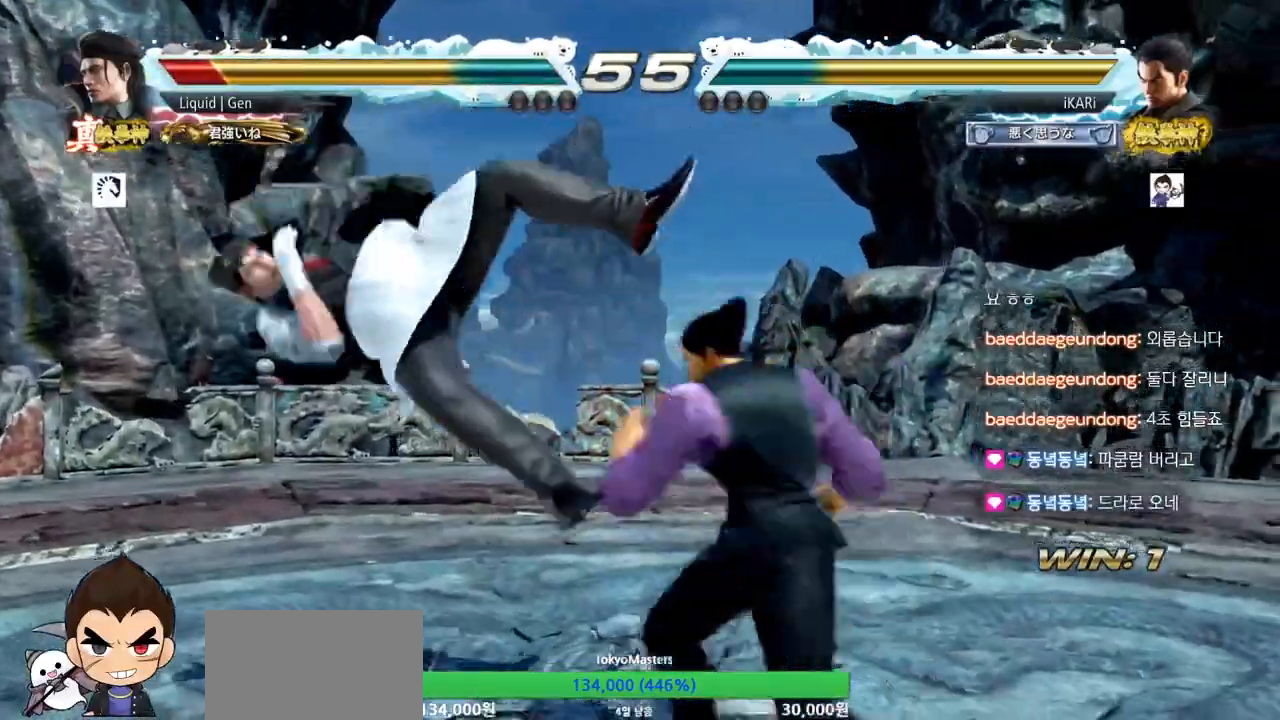
{"buttons": [], "left_stick": "center", "events": [[267, "TRIANGLE", "down"], [367, "TRIANGLE", "up"], [484, "left_stick", "center"]]}
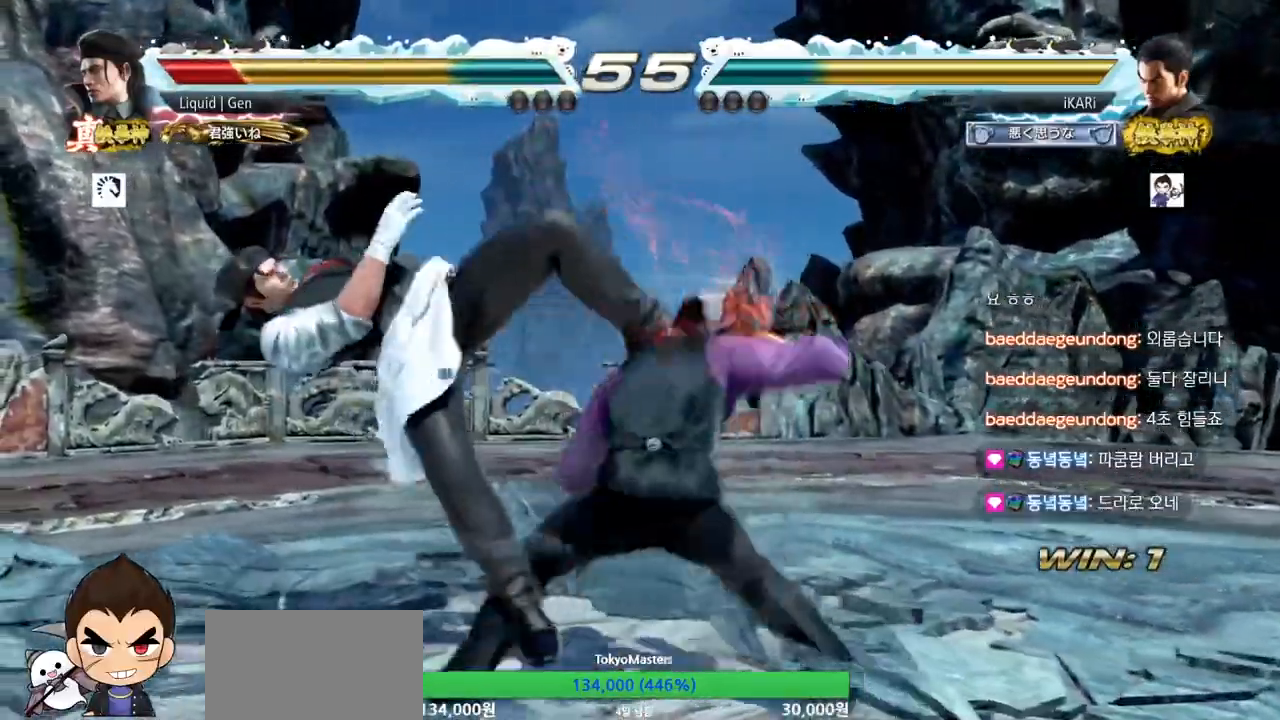
{"buttons": ["TRIANGLE"], "left_stick": "right", "events": [[133, "left_stick", "right"], [200, "TRIANGLE", "down"], [250, "TRIANGLE", "up"], [283, "TRIANGLE", "down"], [333, "TRIANGLE", "up"], [367, "TRIANGLE", "down"], [417, "TRIANGLE", "up"], [467, "TRIANGLE", "down"]]}
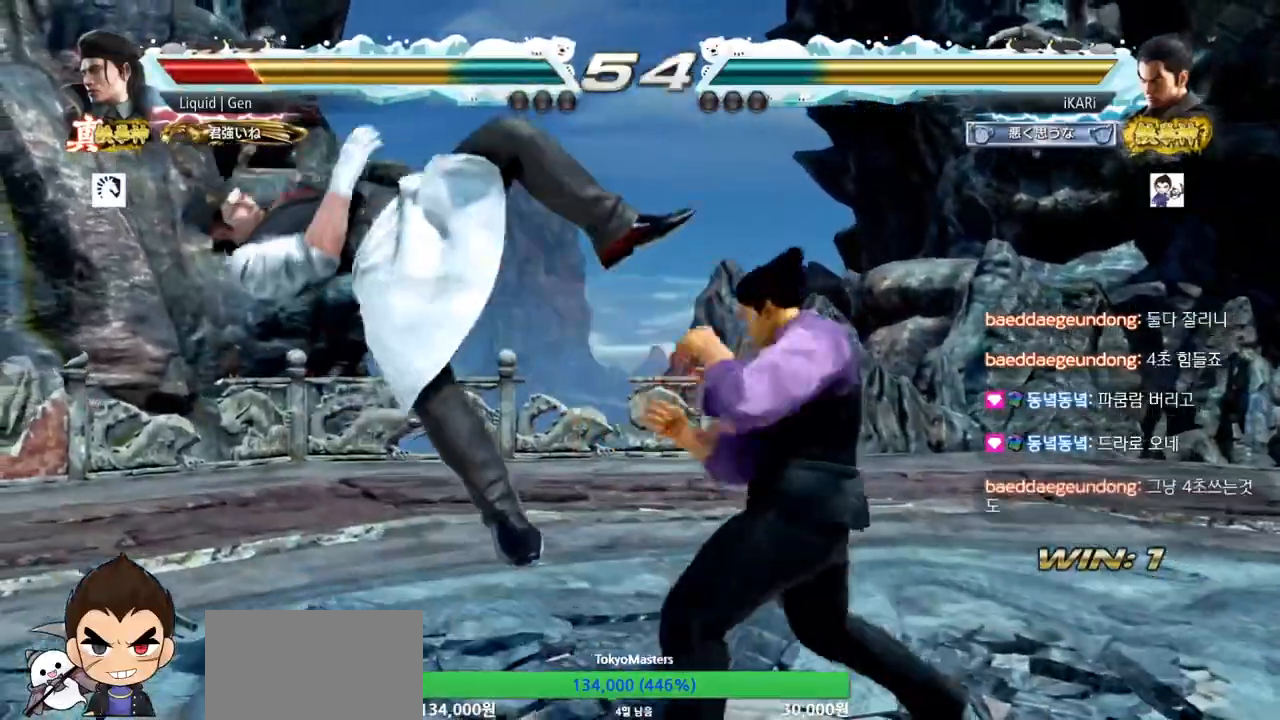
{"buttons": ["TRIANGLE"], "left_stick": "right", "events": [[17, "TRIANGLE", "up"], [84, "TRIANGLE", "down"], [217, "SQUARE", "down"], [234, "TRIANGLE", "up"], [251, "SQUARE", "up"], [317, "SQUARE", "down"], [401, "SQUARE", "up"], [451, "TRIANGLE", "down"]]}
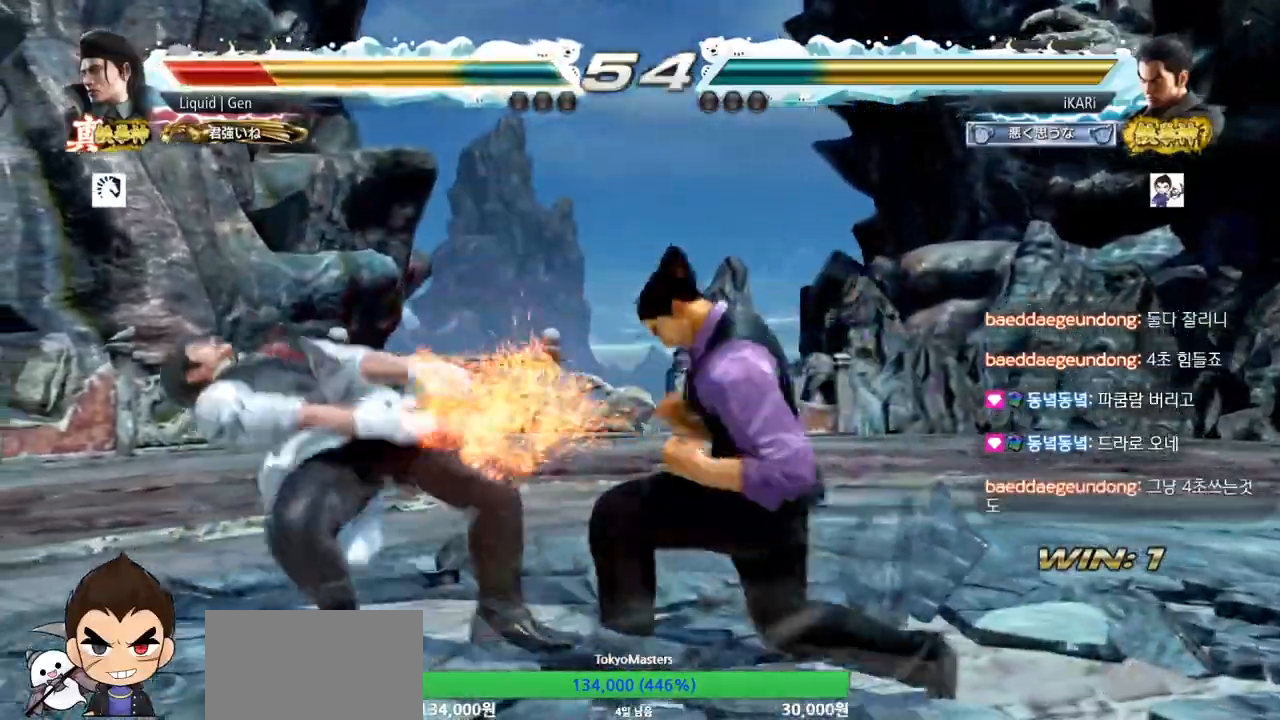
{"buttons": [], "left_stick": "center", "events": [[17, "TRIANGLE", "up"], [67, "TRIANGLE", "down"], [117, "TRIANGLE", "up"], [167, "TRIANGLE", "down"], [217, "TRIANGLE", "up"], [250, "TRIANGLE", "down"], [300, "TRIANGLE", "up"], [350, "TRIANGLE", "down"], [451, "left_stick", "center"], [501, "TRIANGLE", "up"]]}
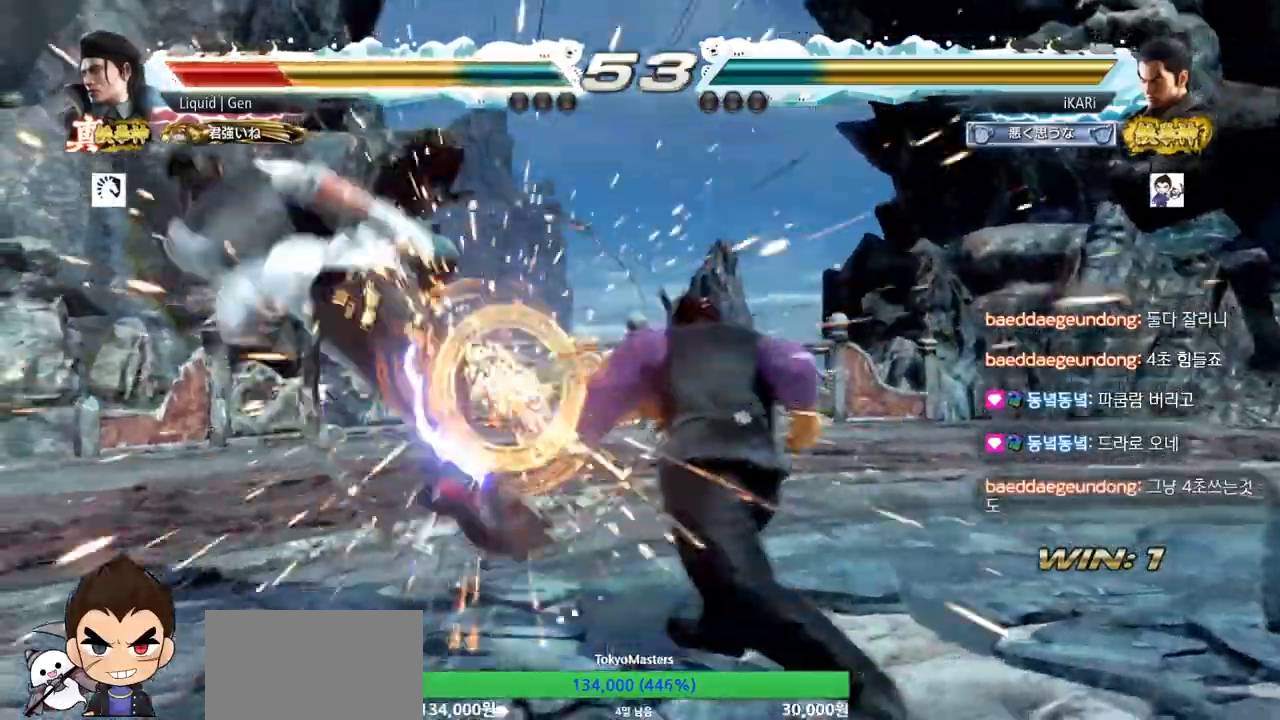
{"buttons": [], "left_stick": "center", "events": [[317, "left_stick", "left"], [367, "left_stick", "center"], [417, "left_stick", "down-left"], [500, "left_stick", "center"]]}
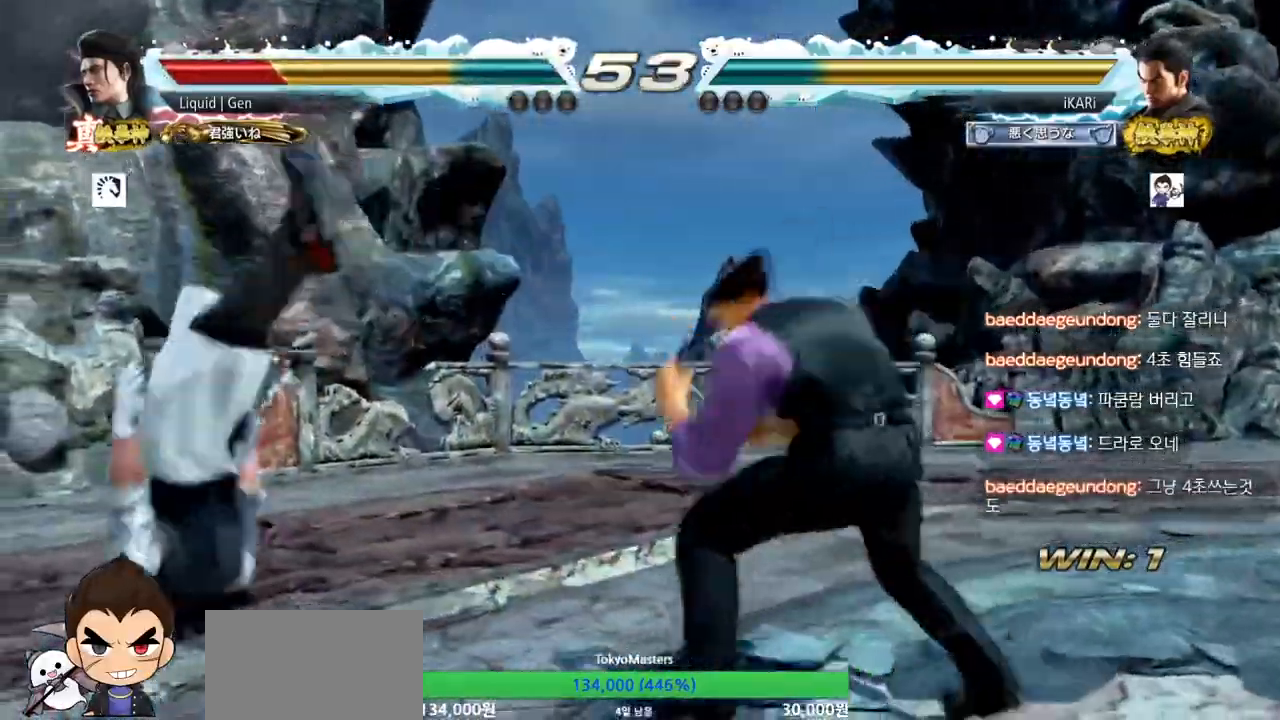
{"buttons": [], "left_stick": "center", "events": [[17, "left_stick", "left"], [84, "left_stick", "center"], [134, "left_stick", "right"], [150, "CROSS", "down"], [184, "CROSS", "up"], [234, "SQUARE", "down"], [284, "SQUARE", "up"], [284, "left_stick", "center"]]}
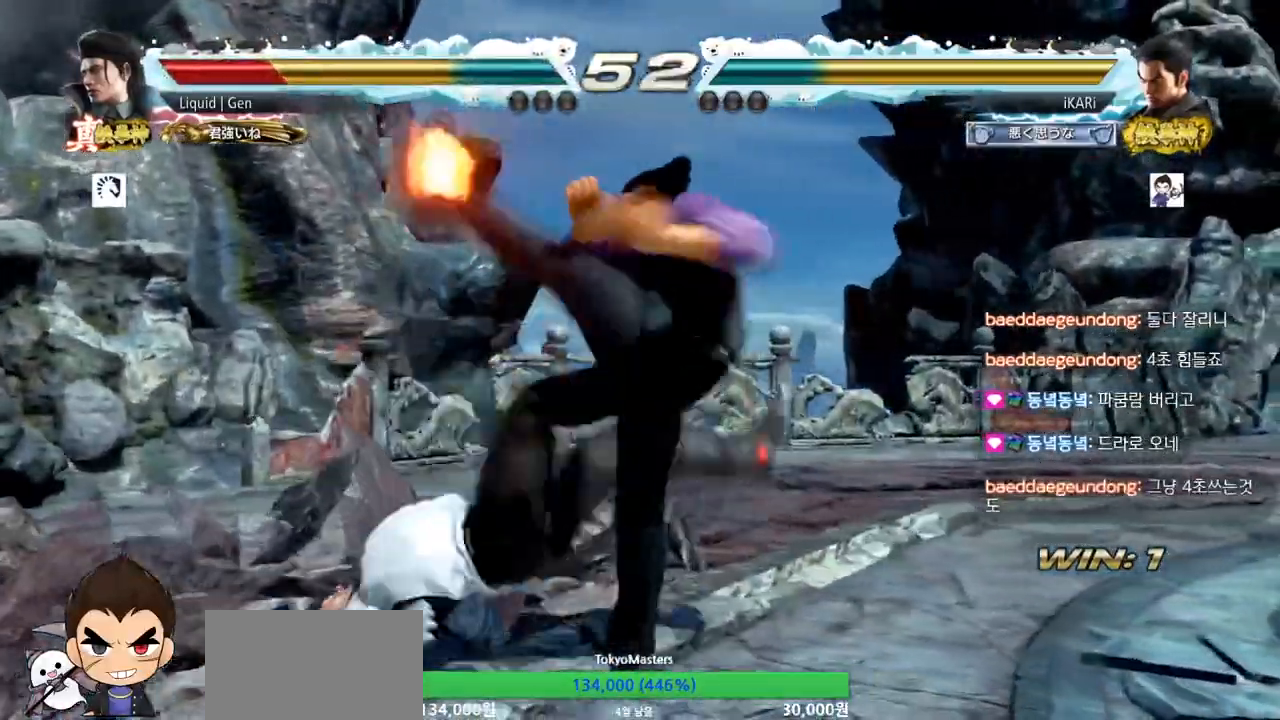
{"buttons": [], "left_stick": "center", "events": []}
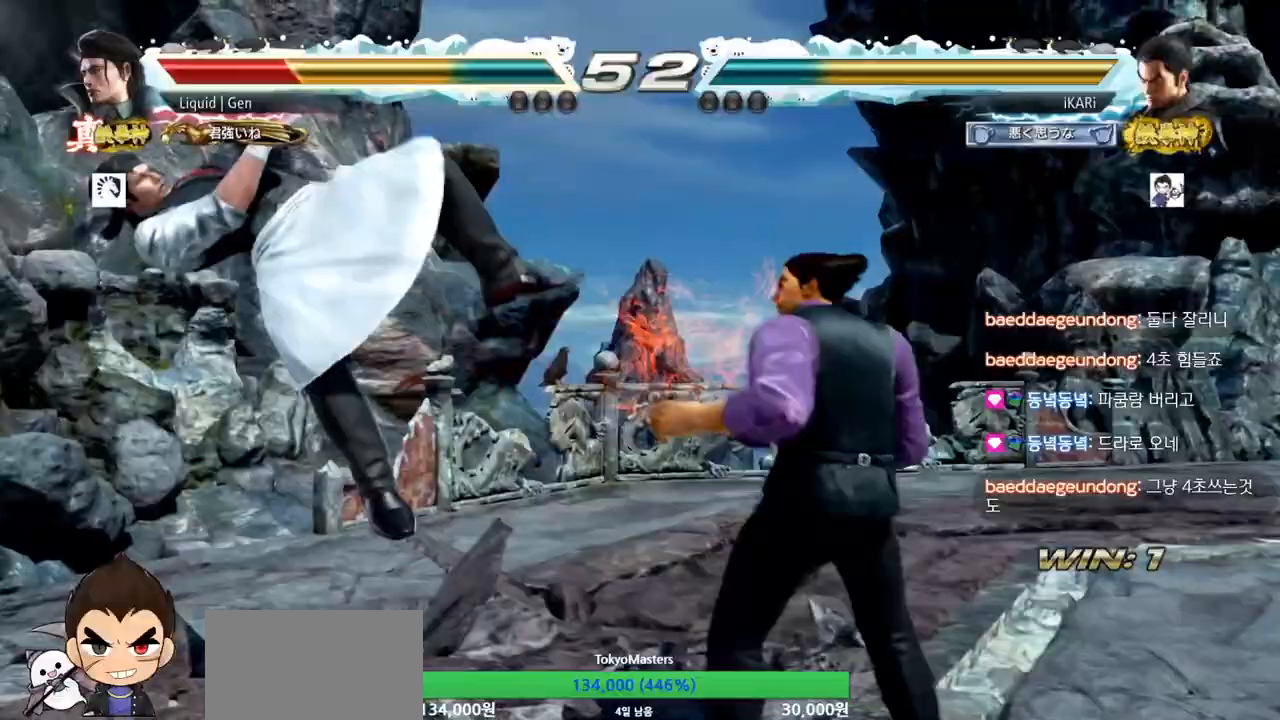
{"buttons": [], "left_stick": "center", "events": [[17, "left_stick", "left"], [134, "left_stick", "down"], [150, "TRIANGLE", "down"], [184, "TRIANGLE", "up"], [217, "left_stick", "center"]]}
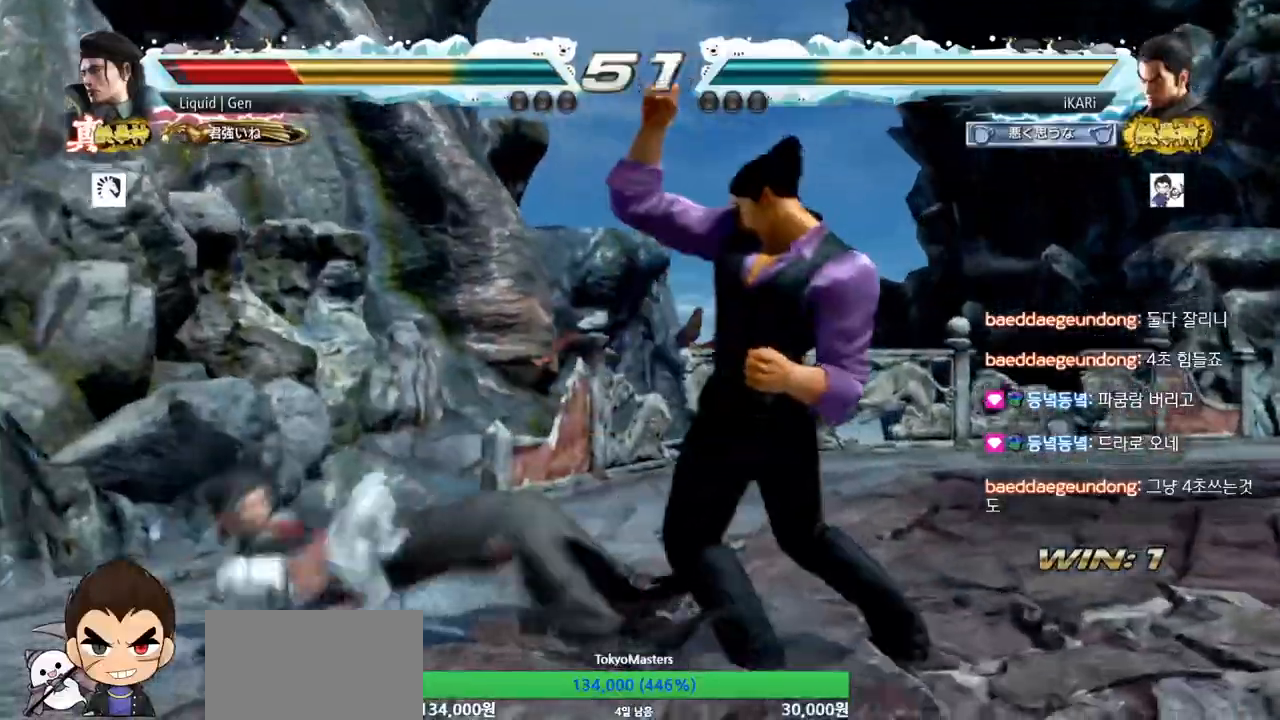
{"buttons": [], "left_stick": "left", "events": [[267, "left_stick", "left"], [317, "CROSS", "down"], [400, "CROSS", "up"], [450, "TRIANGLE", "down"], [500, "TRIANGLE", "up"]]}
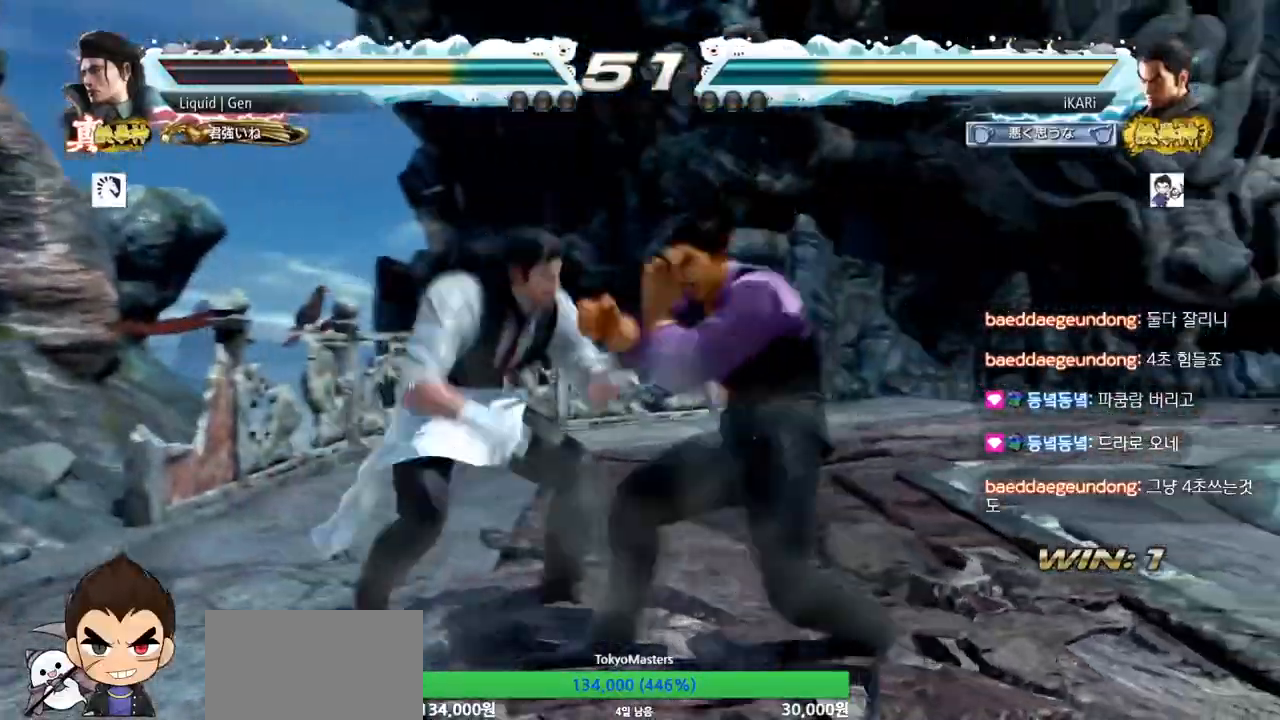
{"buttons": [], "left_stick": "center", "events": [[34, "left_stick", "center"]]}
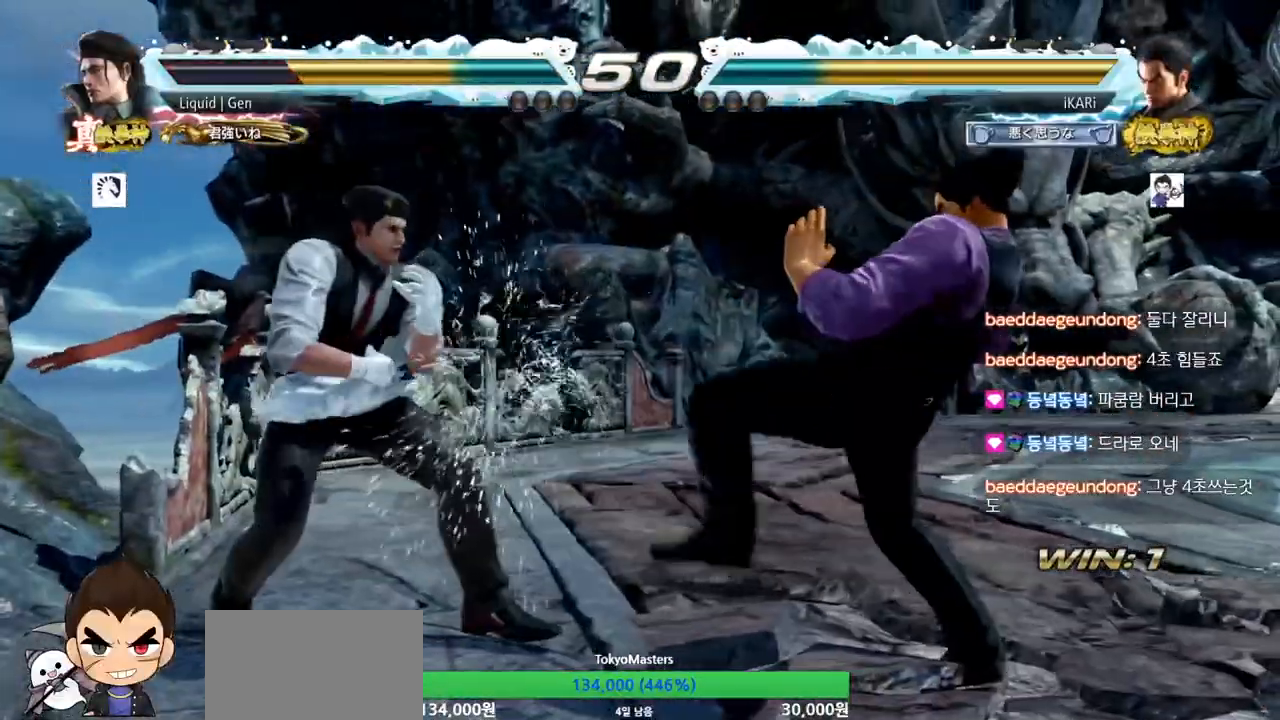
{"buttons": [], "left_stick": "right", "events": [[66, "left_stick", "right"], [116, "left_stick", "center"], [183, "left_stick", "right"]]}
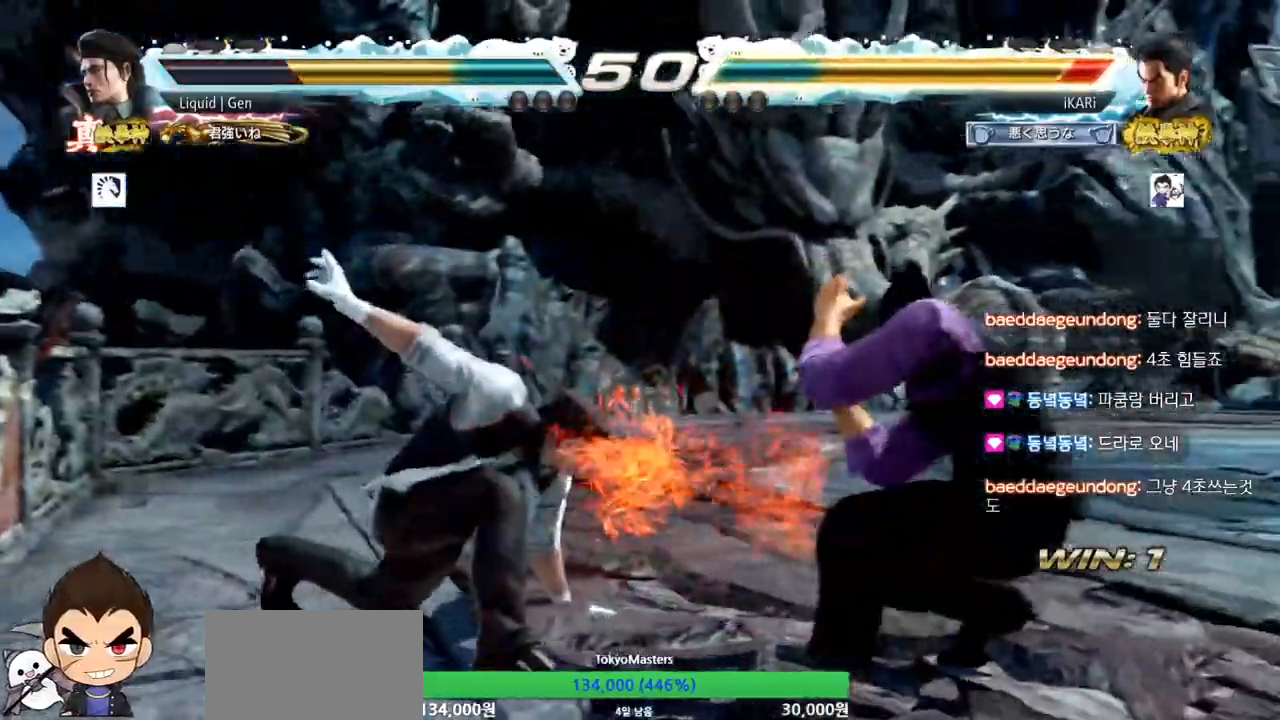
{"buttons": [], "left_stick": "right", "events": [[17, "left_stick", "center"], [200, "left_stick", "up"], [250, "left_stick", "center"], [384, "left_stick", "right"], [434, "left_stick", "center"], [501, "left_stick", "right"]]}
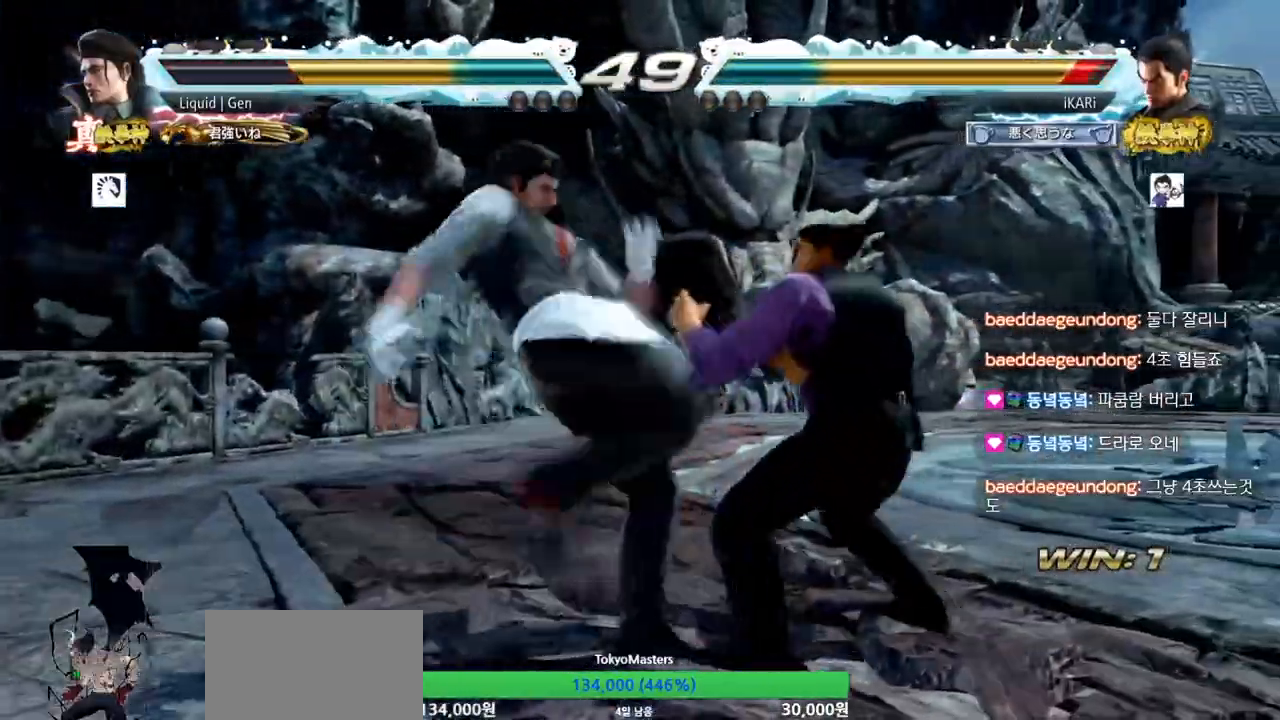
{"buttons": [], "left_stick": "left", "events": [[183, "left_stick", "center"], [350, "left_stick", "left"], [433, "TRIANGLE", "down"], [483, "TRIANGLE", "up"]]}
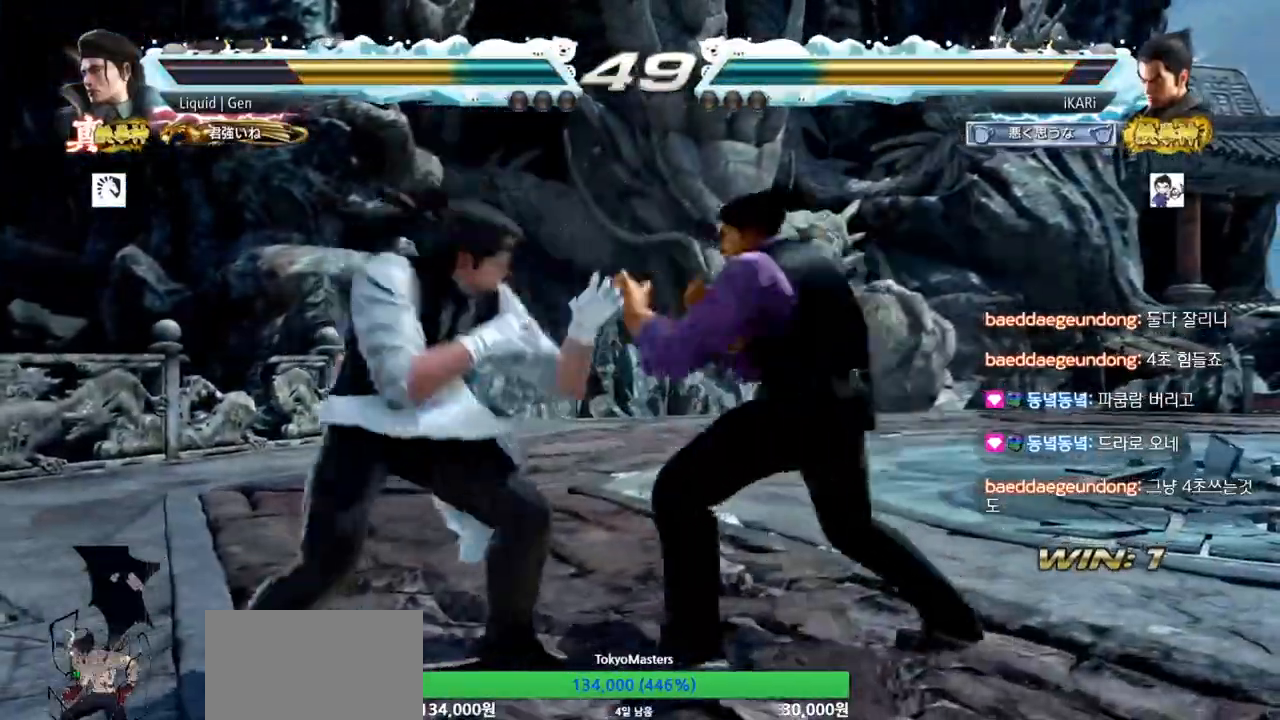
{"buttons": [], "left_stick": "center", "events": [[50, "TRIANGLE", "down"], [117, "TRIANGLE", "up"], [134, "left_stick", "center"], [184, "TRIANGLE", "down"], [317, "TRIANGLE", "up"]]}
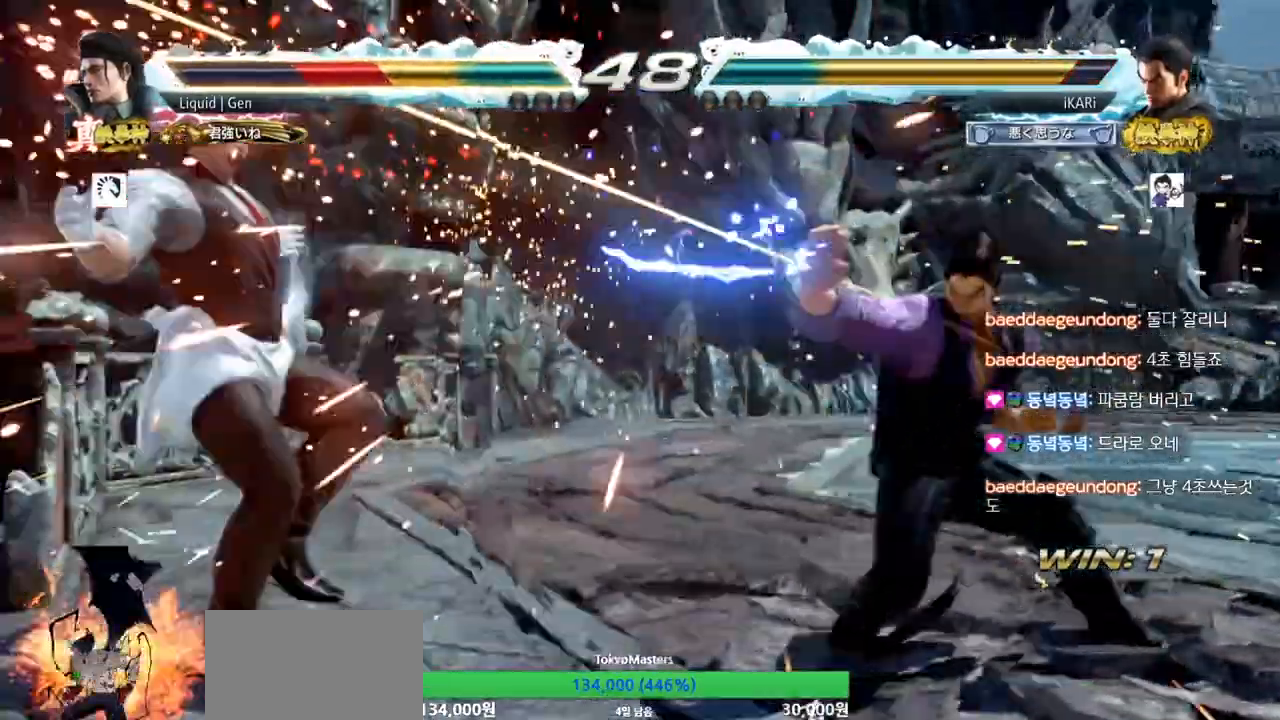
{"buttons": [], "left_stick": "down-left", "events": [[317, "left_stick", "left"], [400, "left_stick", "center"], [450, "left_stick", "down-left"]]}
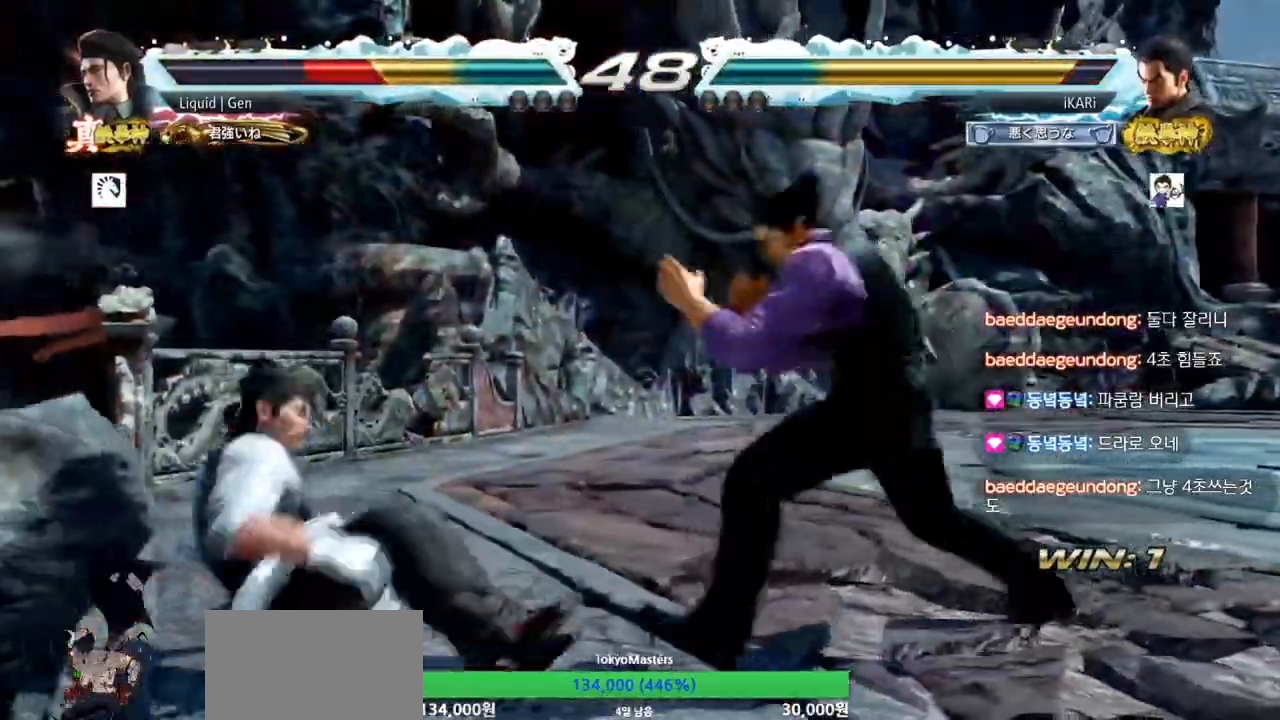
{"buttons": ["TRIANGLE"], "left_stick": "center", "events": [[84, "left_stick", "center"], [234, "left_stick", "left"], [300, "left_stick", "down"], [350, "left_stick", "center"], [384, "CROSS", "down"], [484, "CROSS", "up"], [484, "TRIANGLE", "down"]]}
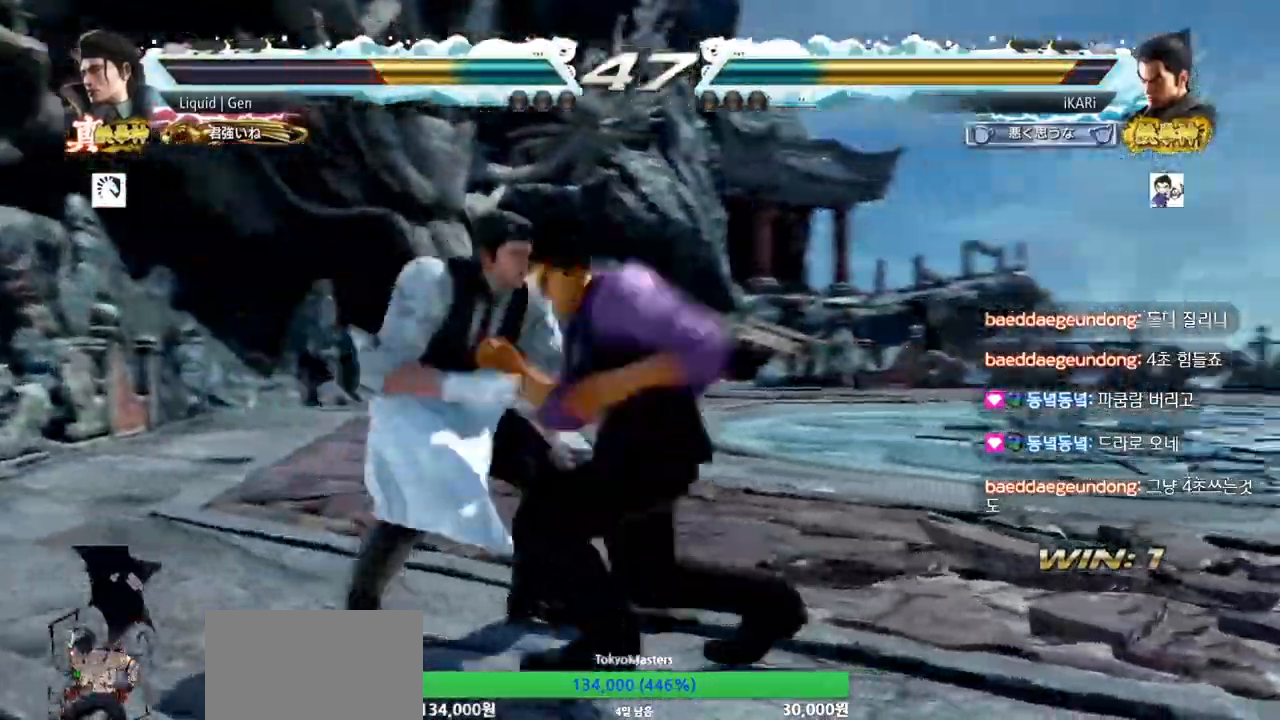
{"buttons": [], "left_stick": "center", "events": [[250, "TRIANGLE", "up"], [283, "TRIANGLE", "down"], [417, "TRIANGLE", "up"]]}